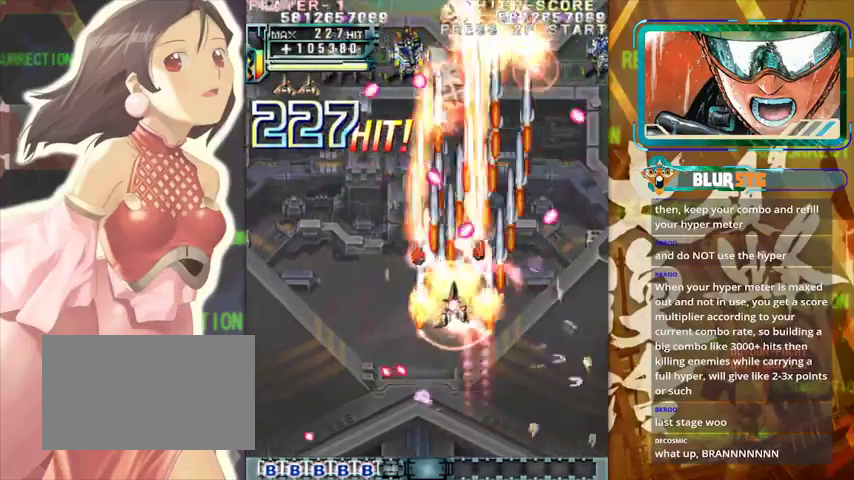
Gameplay with a controller (arcade stick); each line is a JSON object with the inputs held at the frame after it. "events" lists button and stick changes between this image and that frame as [ms after this image, input, new state], when the widget could be followed in between. Not read: L3 R3.
{"buttons": [], "left_stick": "center", "events": [[500, "left_stick", "center"]]}
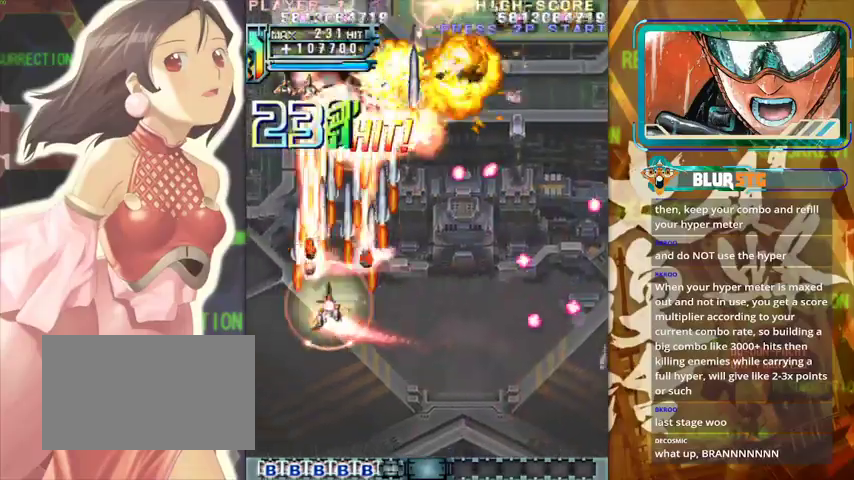
{"buttons": [], "left_stick": "up", "events": [[33, "left_stick", "right"], [367, "left_stick", "center"], [433, "left_stick", "up"]]}
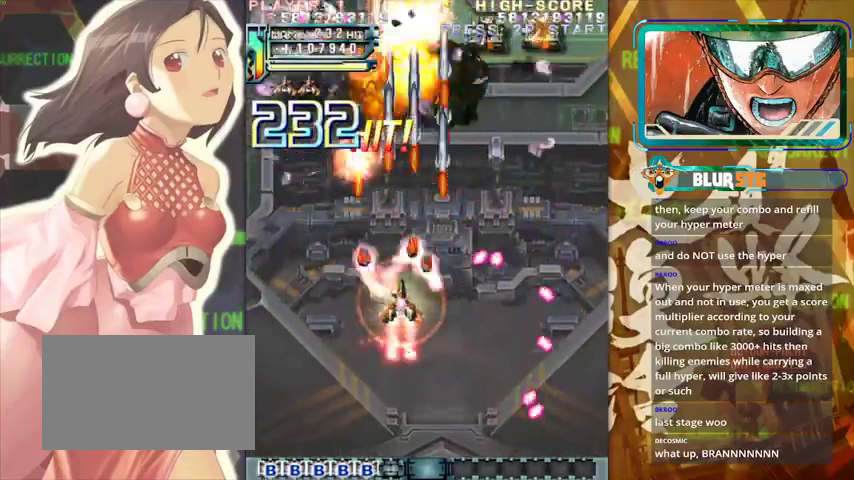
{"buttons": [], "left_stick": "down-right", "events": [[167, "left_stick", "right"], [400, "left_stick", "down-right"]]}
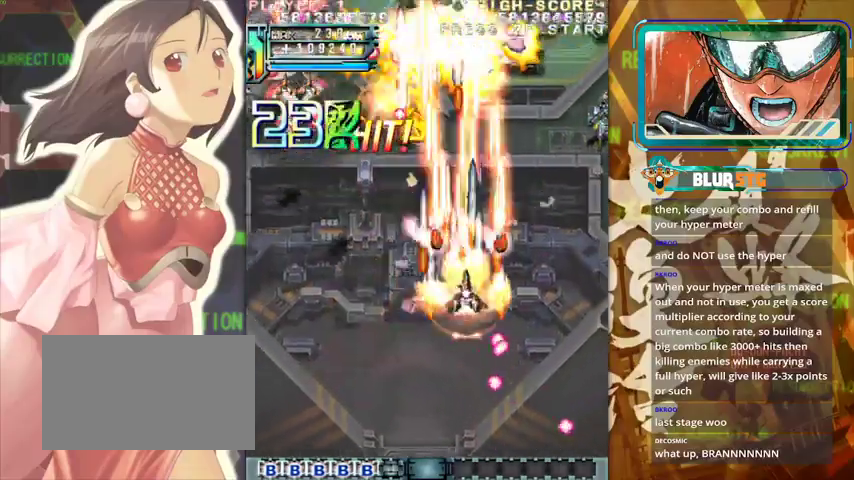
{"buttons": [], "left_stick": "down-right", "events": [[33, "left_stick", "right"], [367, "left_stick", "down-right"]]}
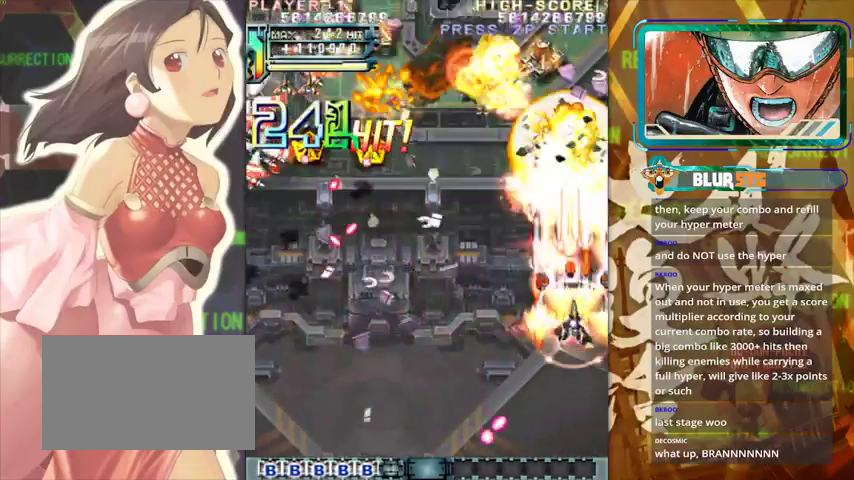
{"buttons": [], "left_stick": "down", "events": [[33, "left_stick", "down-left"], [133, "left_stick", "left"], [233, "left_stick", "up-left"], [367, "left_stick", "center"], [433, "left_stick", "down"]]}
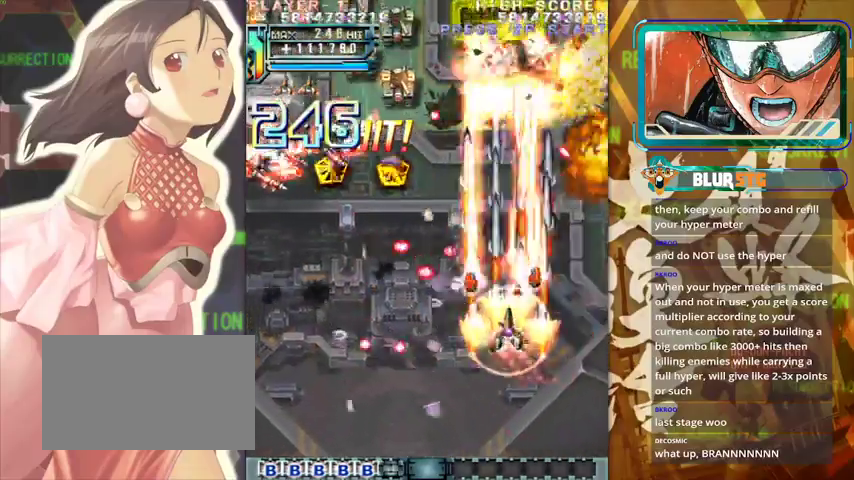
{"buttons": [], "left_stick": "left", "events": [[33, "left_stick", "down-left"], [167, "left_stick", "left"]]}
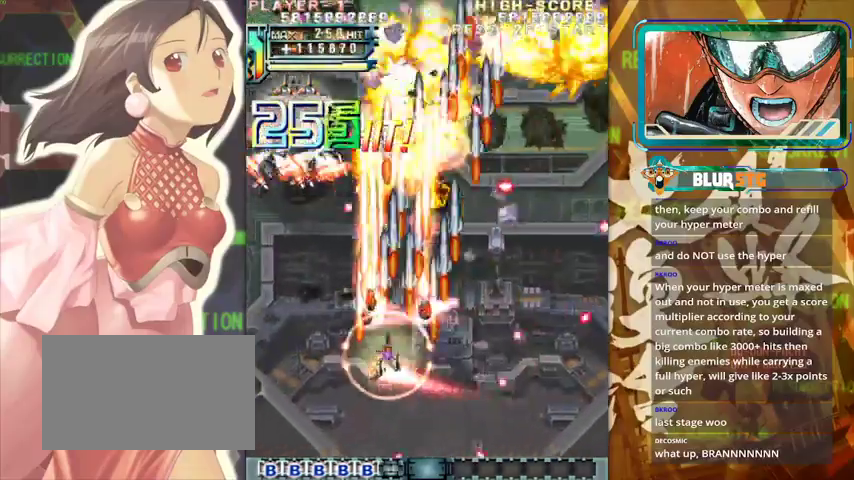
{"buttons": [], "left_stick": "center", "events": [[33, "left_stick", "up-left"], [167, "left_stick", "left"], [467, "left_stick", "center"]]}
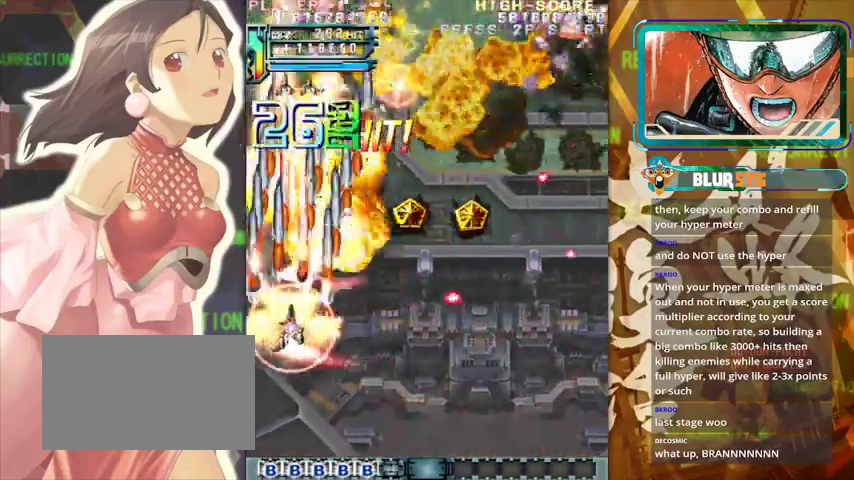
{"buttons": [], "left_stick": "right", "events": [[33, "left_stick", "right"], [167, "left_stick", "down-right"], [400, "left_stick", "right"]]}
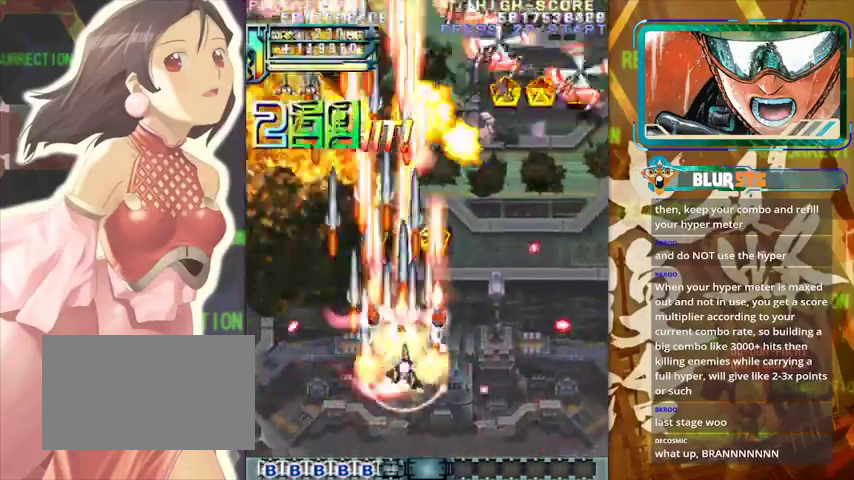
{"buttons": [], "left_stick": "right", "events": [[33, "left_stick", "up"], [133, "left_stick", "center"], [233, "left_stick", "down-right"], [433, "left_stick", "right"]]}
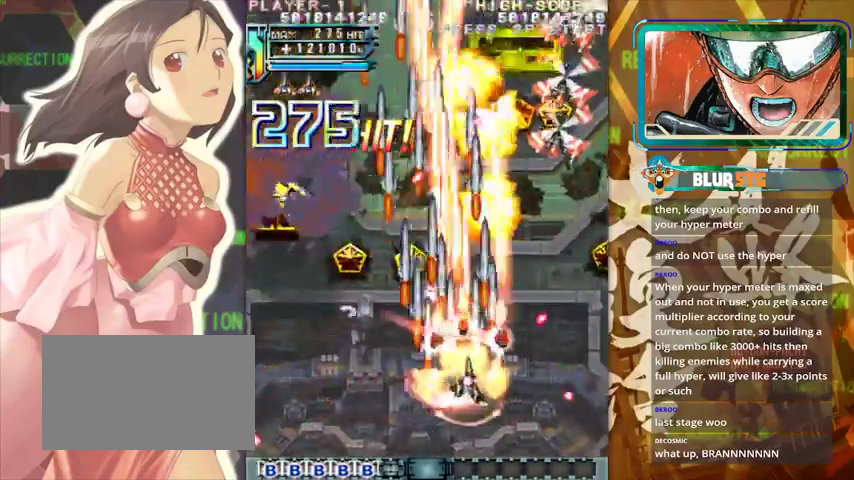
{"buttons": [], "left_stick": "up", "events": [[100, "left_stick", "center"], [367, "left_stick", "up"]]}
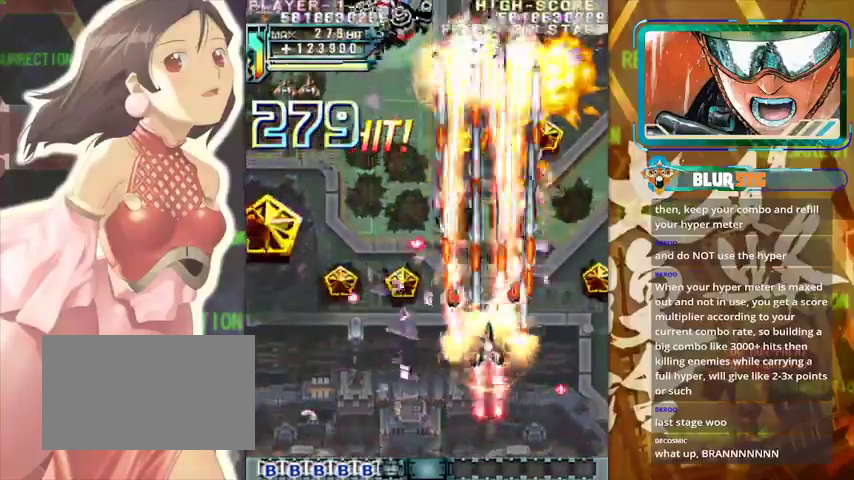
{"buttons": [], "left_stick": "left", "events": [[33, "left_stick", "right"], [367, "left_stick", "up"], [467, "left_stick", "left"]]}
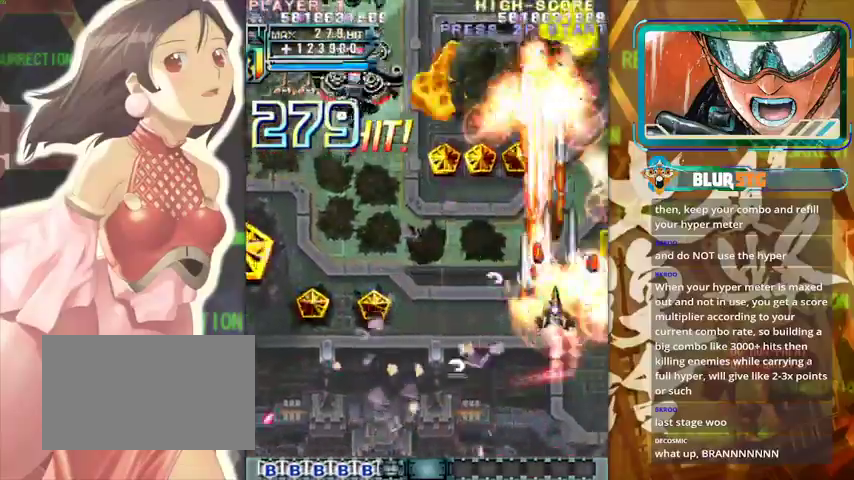
{"buttons": [], "left_stick": "right", "events": [[133, "left_stick", "down-left"], [233, "left_stick", "left"], [367, "left_stick", "up"], [467, "left_stick", "right"]]}
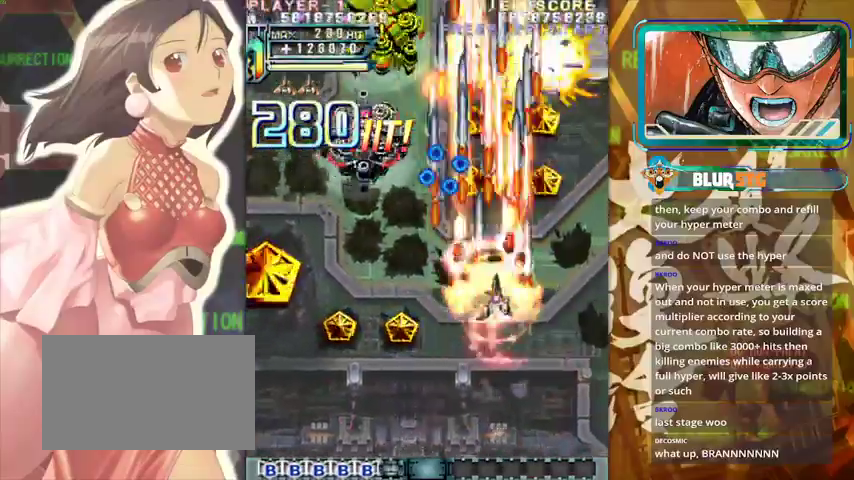
{"buttons": [], "left_stick": "left", "events": [[67, "left_stick", "down-left"], [167, "left_stick", "left"]]}
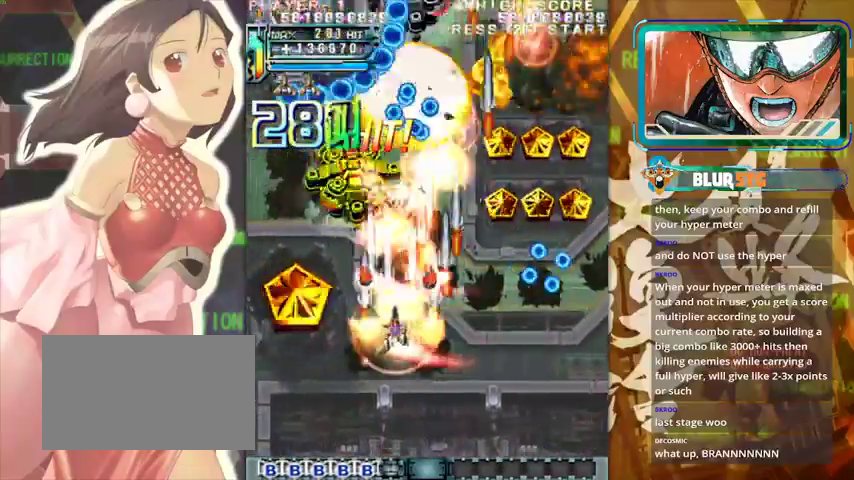
{"buttons": [], "left_stick": "down", "events": [[333, "left_stick", "right"], [467, "left_stick", "down"]]}
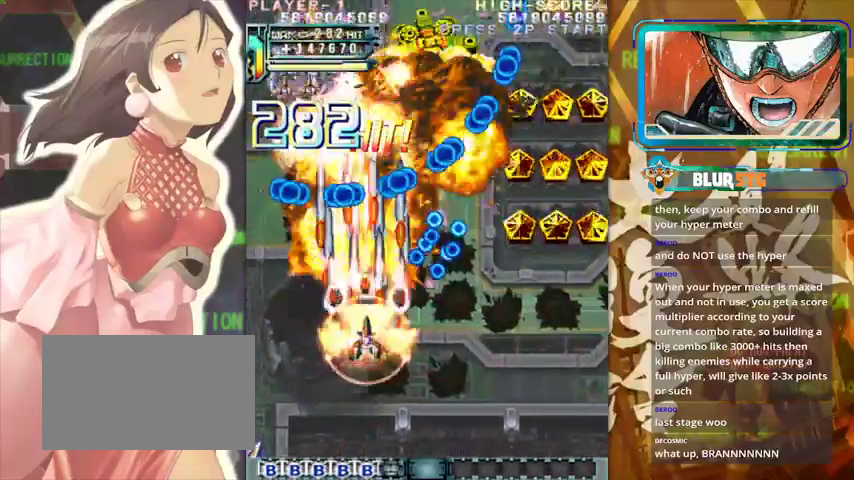
{"buttons": [], "left_stick": "left", "events": [[167, "left_stick", "left"], [267, "left_stick", "center"], [467, "left_stick", "left"]]}
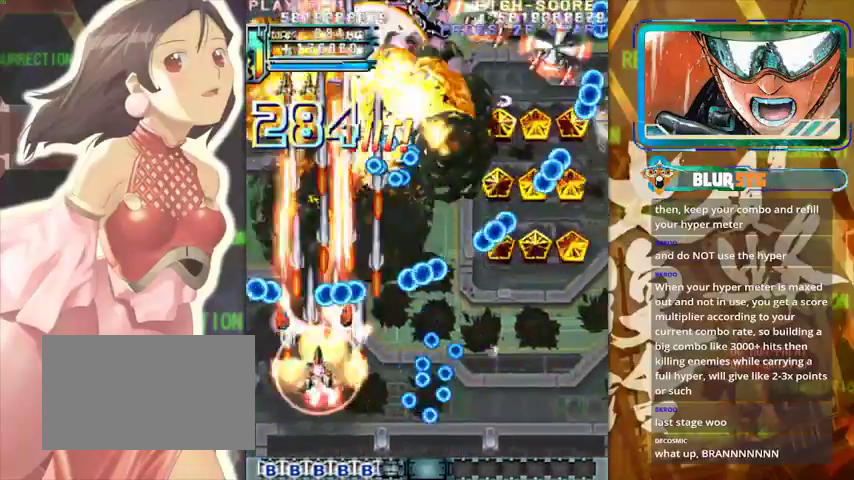
{"buttons": [], "left_stick": "down-right", "events": [[67, "left_stick", "center"], [200, "left_stick", "left"], [267, "left_stick", "center"], [333, "left_stick", "up"], [433, "left_stick", "right"], [500, "left_stick", "down-right"]]}
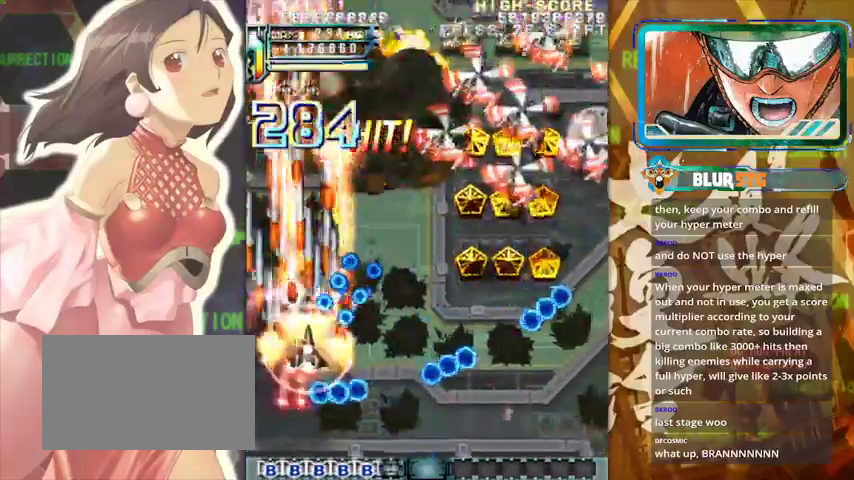
{"buttons": [], "left_stick": "right", "events": [[267, "left_stick", "right"]]}
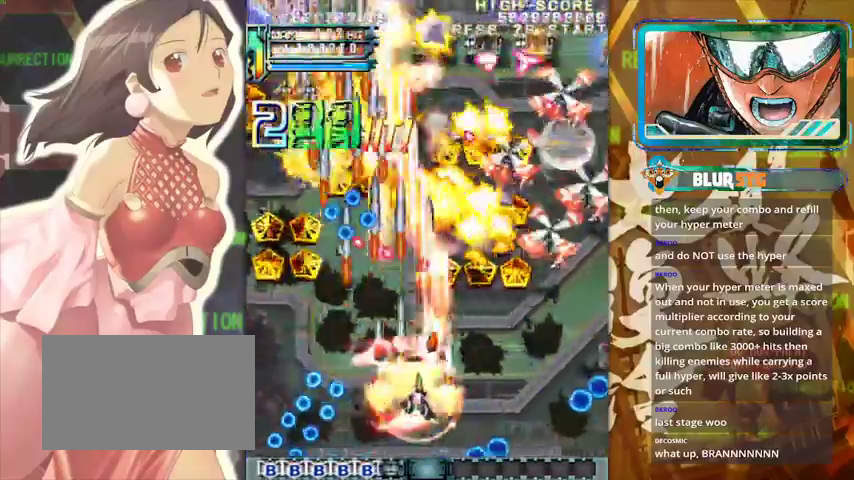
{"buttons": [], "left_stick": "right", "events": []}
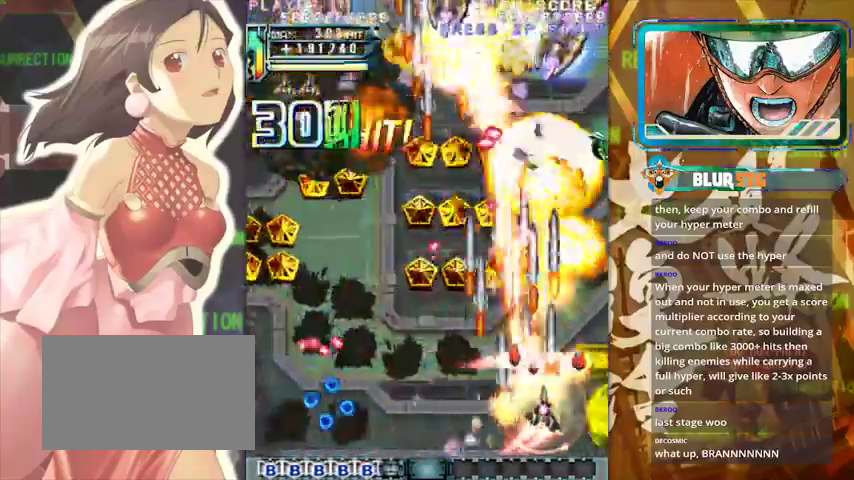
{"buttons": [], "left_stick": "down", "events": [[167, "left_stick", "up"], [367, "left_stick", "left"], [467, "left_stick", "down"]]}
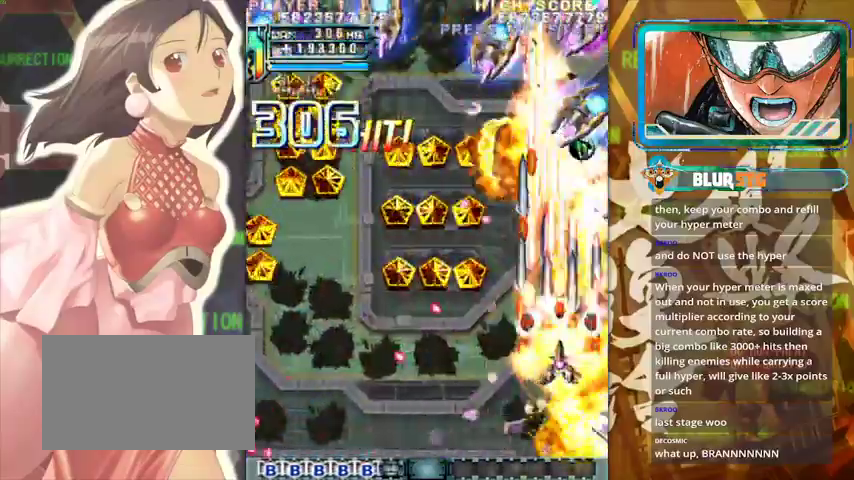
{"buttons": [], "left_stick": "right", "events": [[167, "left_stick", "up-left"], [267, "left_stick", "up"], [367, "left_stick", "center"], [467, "left_stick", "right"]]}
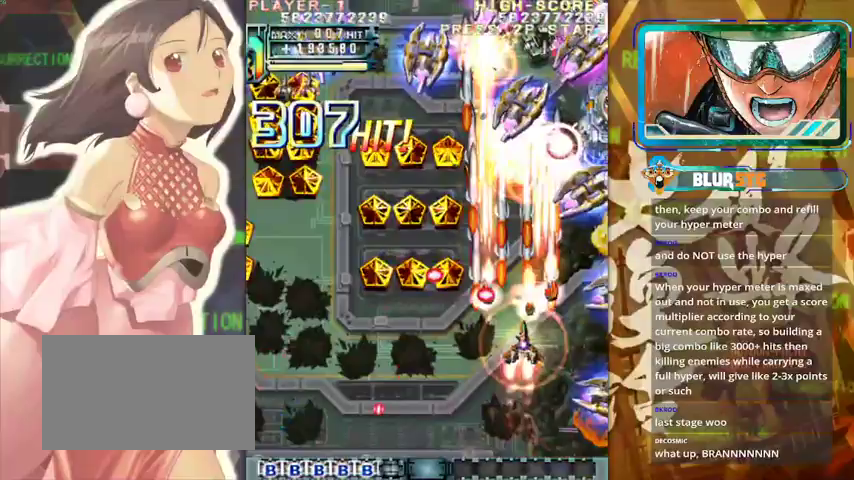
{"buttons": [], "left_stick": "down", "events": [[67, "left_stick", "up"], [267, "left_stick", "center"], [333, "left_stick", "down"]]}
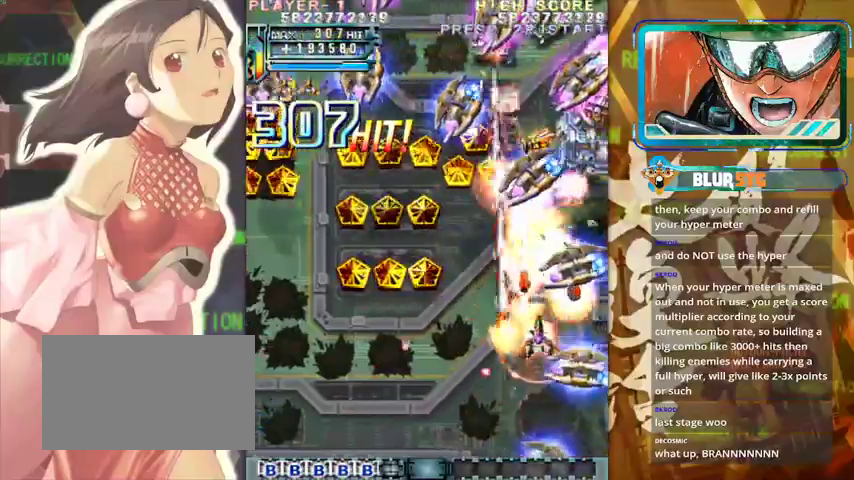
{"buttons": [], "left_stick": "up-left", "events": [[267, "left_stick", "up-left"]]}
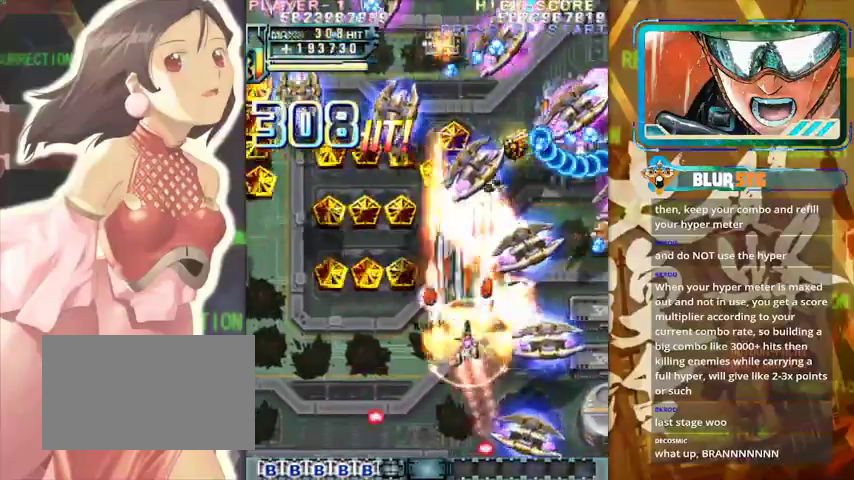
{"buttons": [], "left_stick": "down", "events": [[333, "left_stick", "center"], [400, "left_stick", "down"]]}
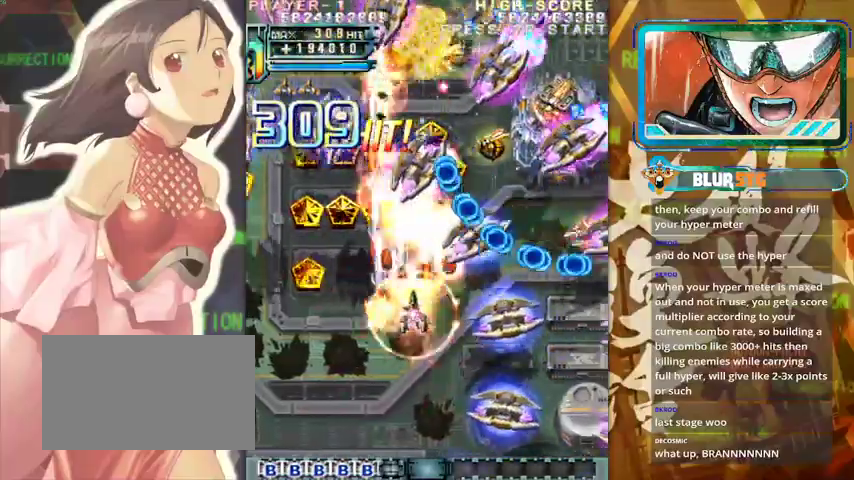
{"buttons": [], "left_stick": "center", "events": [[133, "left_stick", "center"], [333, "left_stick", "left"], [467, "left_stick", "center"]]}
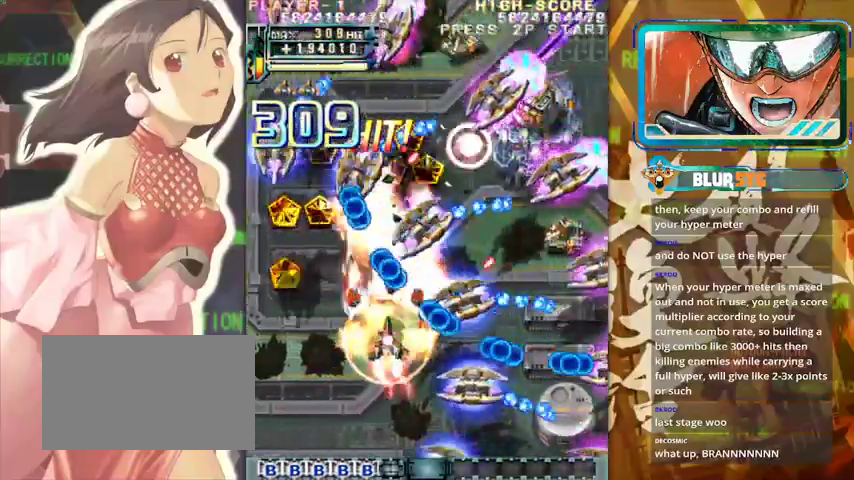
{"buttons": [], "left_stick": "right", "events": [[33, "left_stick", "up"], [133, "left_stick", "center"], [467, "left_stick", "right"]]}
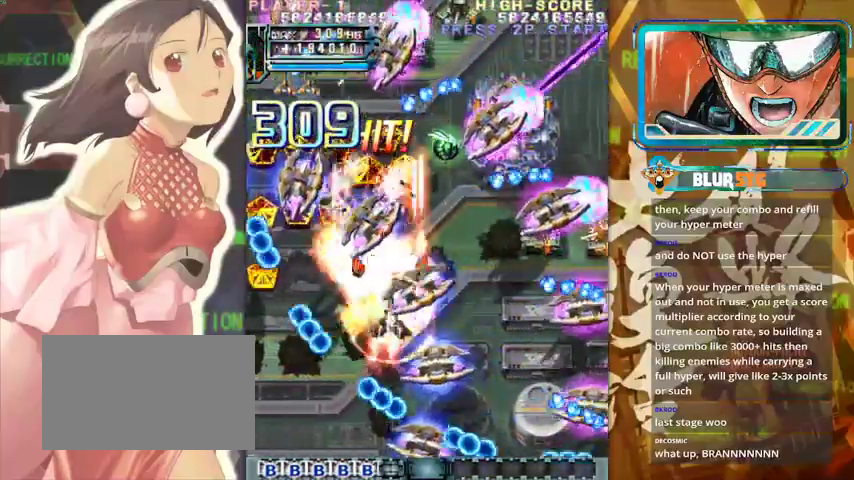
{"buttons": [], "left_stick": "down", "events": [[367, "left_stick", "down-right"], [500, "left_stick", "down"]]}
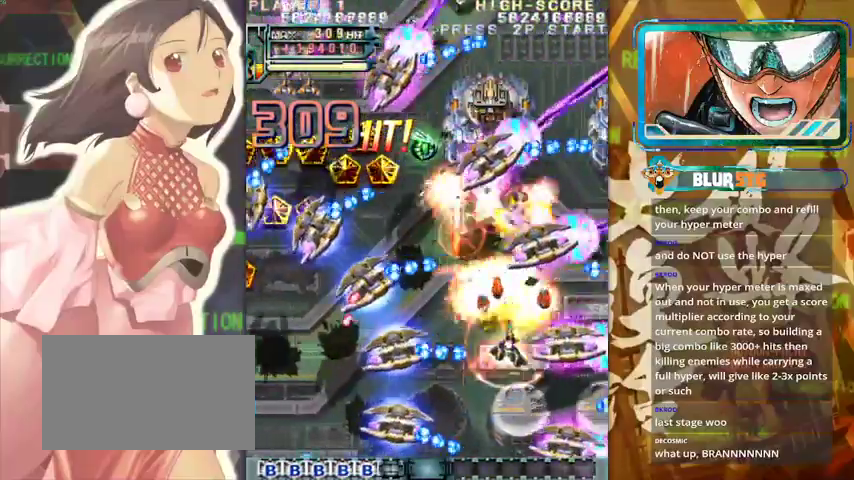
{"buttons": [], "left_stick": "center", "events": [[133, "left_stick", "left"], [233, "left_stick", "up"], [500, "left_stick", "center"]]}
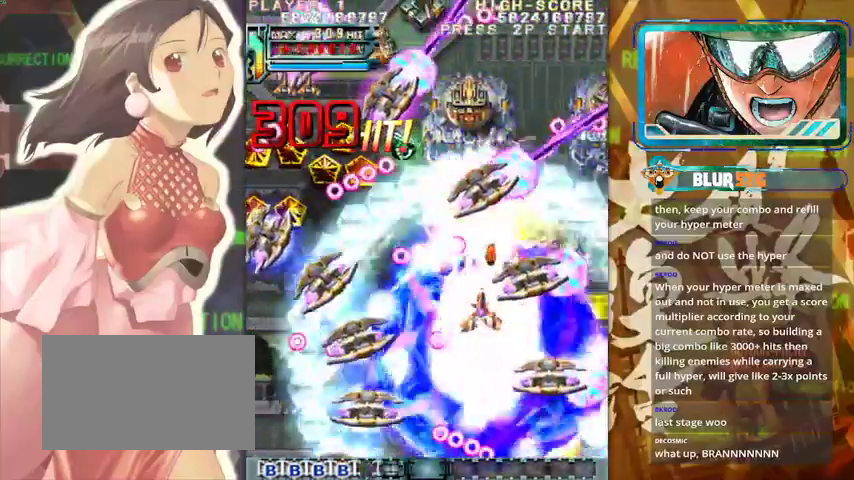
{"buttons": [], "left_stick": "center", "events": [[67, "left_stick", "down-right"], [167, "left_stick", "down-left"], [233, "left_stick", "up-left"], [467, "left_stick", "center"]]}
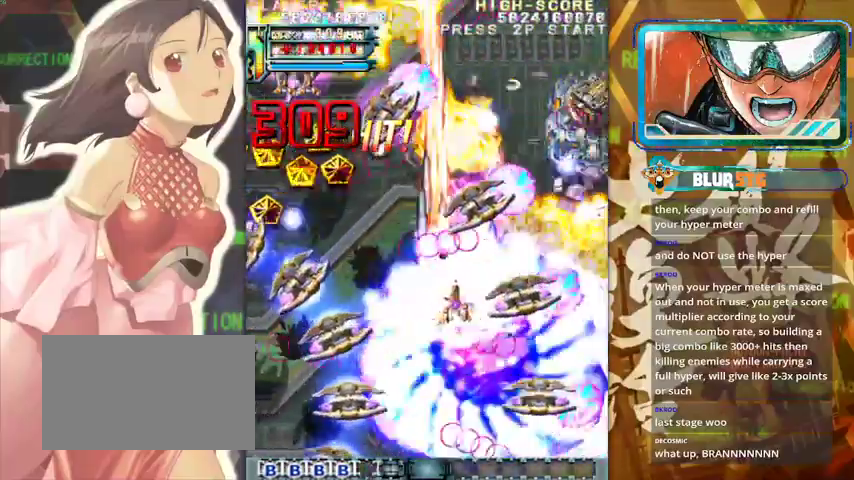
{"buttons": [], "left_stick": "up-left", "events": [[133, "left_stick", "up-left"]]}
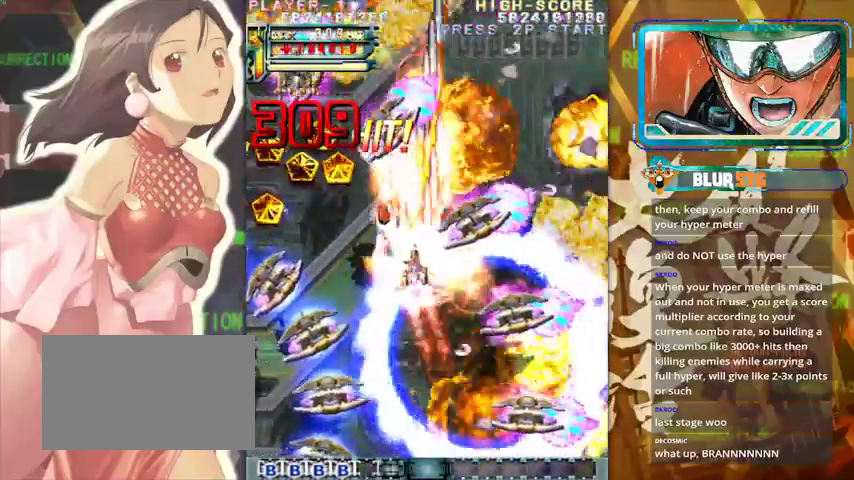
{"buttons": [], "left_stick": "down", "events": [[367, "left_stick", "left"], [467, "left_stick", "down"]]}